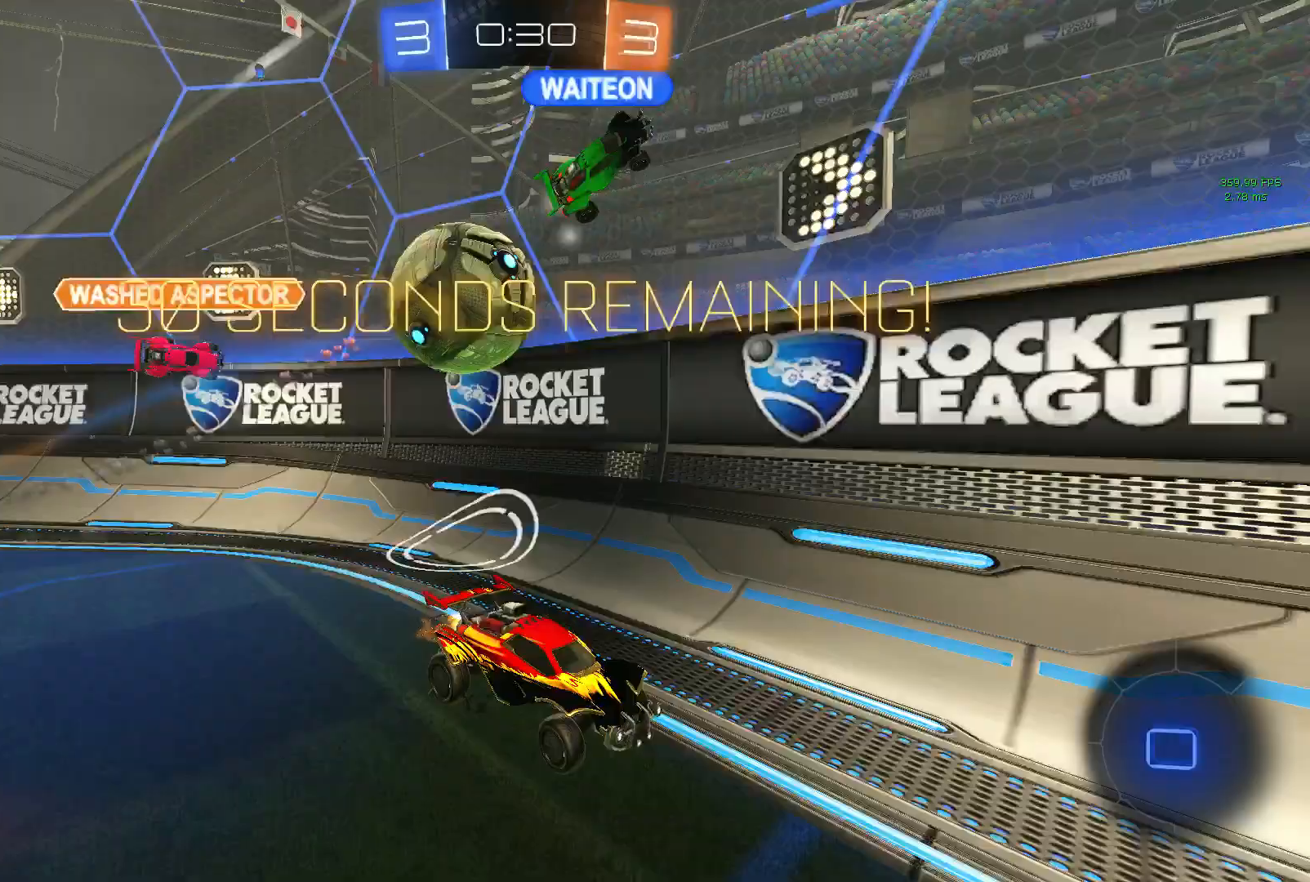
Gameplay with a controller (Xbox layout); each line is a JSON object with the inputs held at the frame after it. "events" lists button and stick changes between this image and that frame as [ms after this image, input, new state], when the widget could be followed in between. Not read: DPAD_DOWN DPAD_LEFT DPAD_RIGHT DPAD_UP L3 R3 SELECT START right_stick.
{"buttons": ["L2"], "left_stick": "center", "events": [[83, "left_stick", "center"], [167, "L2", "down"], [217, "R2", "up"]]}
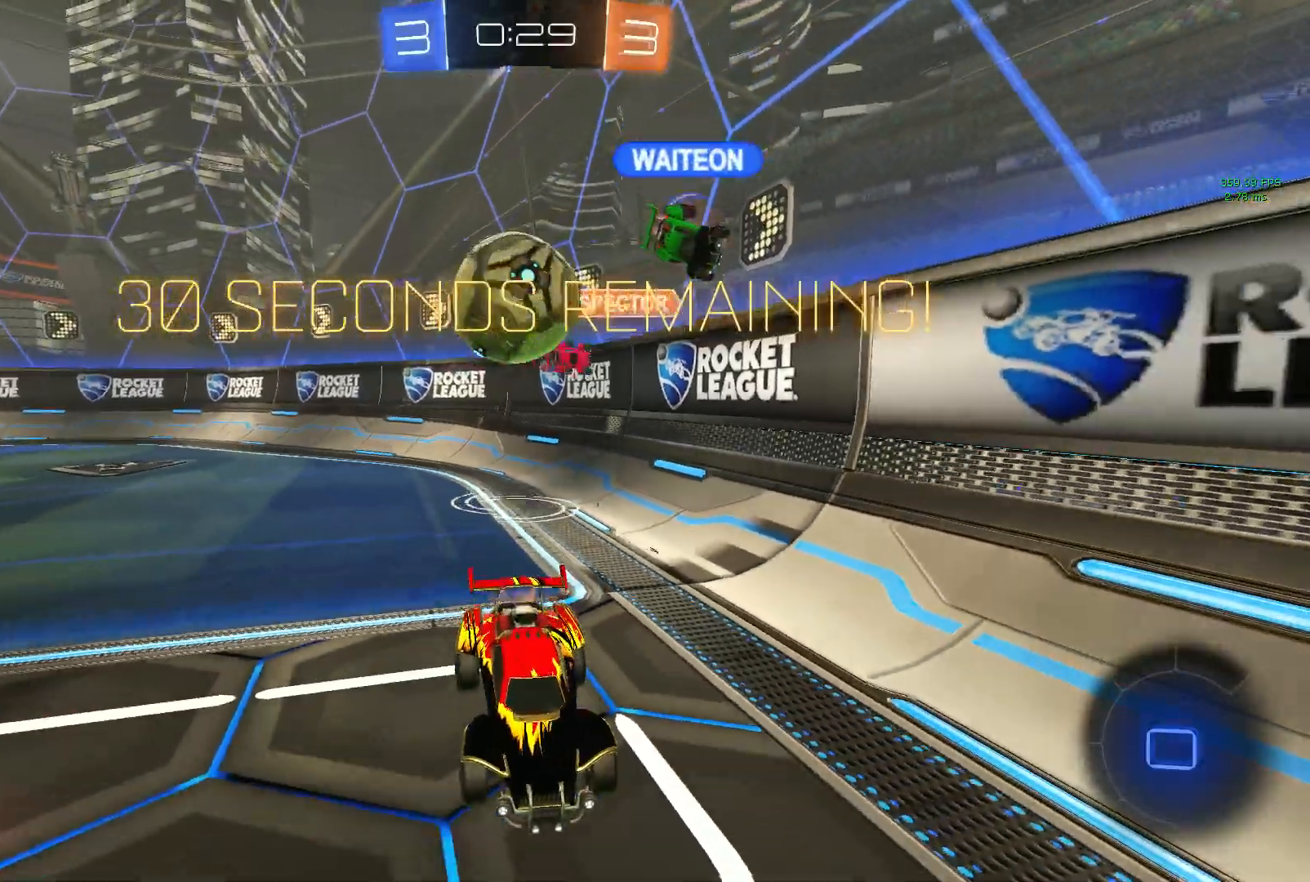
{"buttons": ["A", "L2", "R2"], "left_stick": "down", "events": [[183, "A", "down"], [183, "R2", "down"], [250, "left_stick", "down"], [283, "A", "up"], [317, "R2", "up"], [333, "R2", "down"], [350, "A", "down"]]}
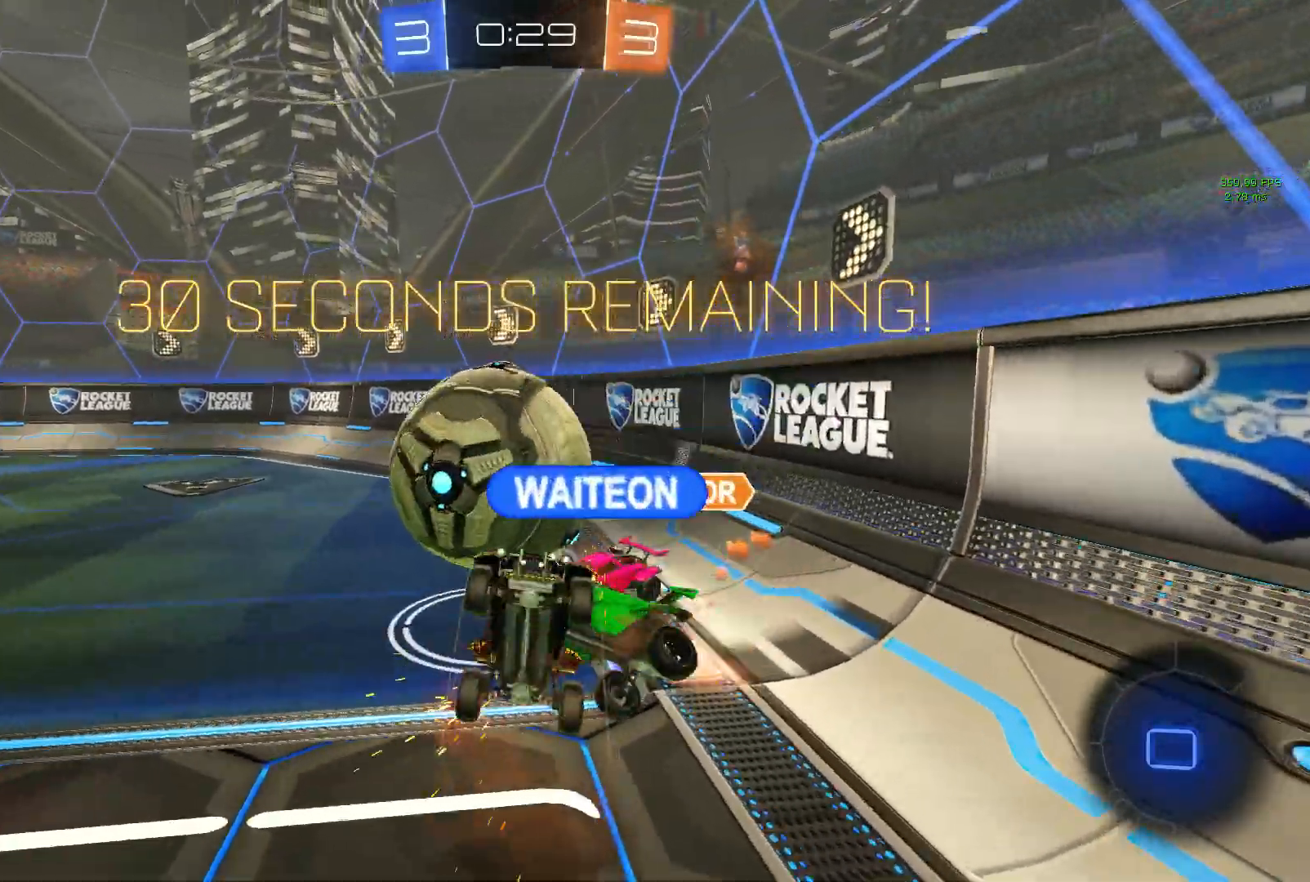
{"buttons": ["R2"], "left_stick": "down-left", "events": [[33, "A", "up"], [250, "left_stick", "up"], [383, "L2", "up"], [450, "left_stick", "down-left"]]}
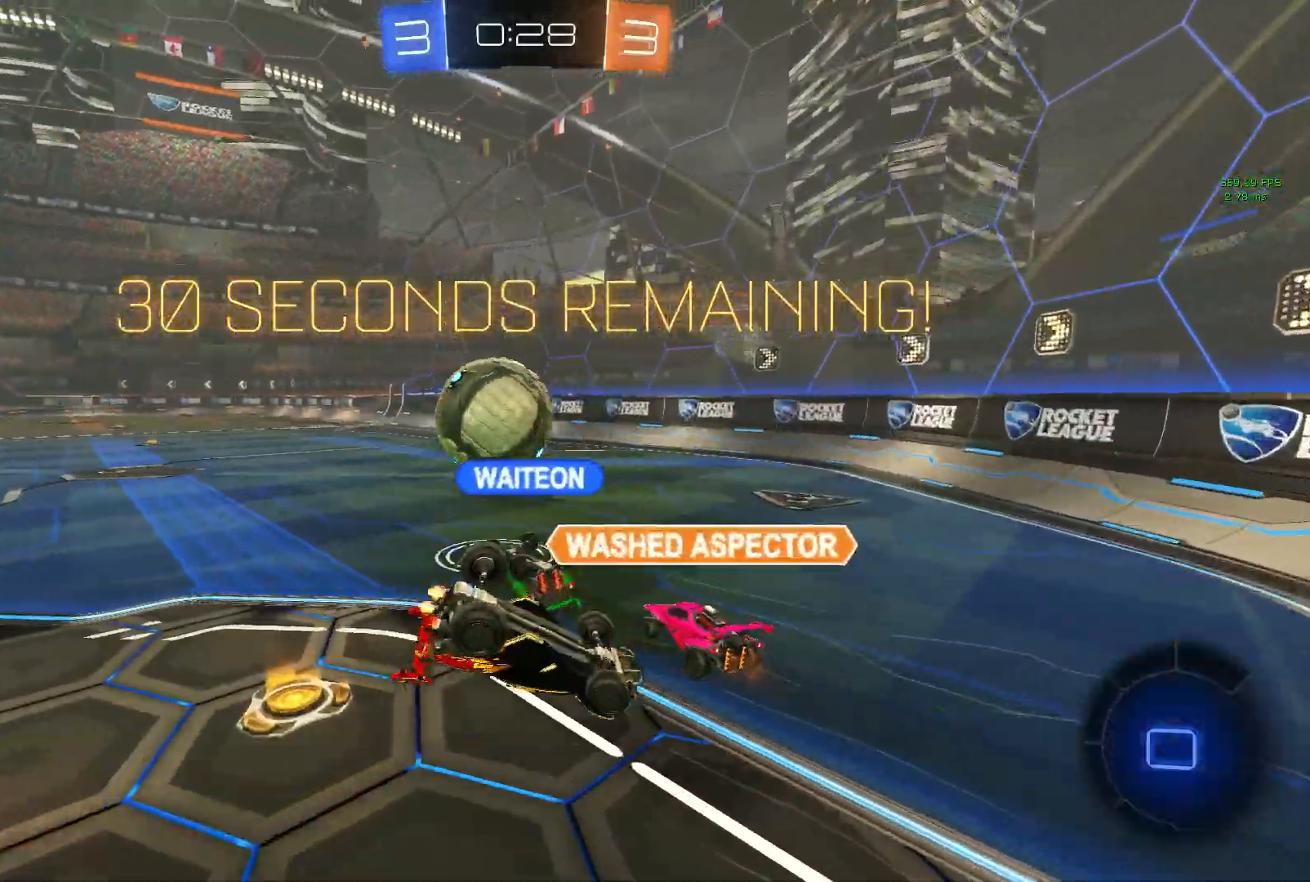
{"buttons": ["R2"], "left_stick": "left", "events": [[500, "left_stick", "left"]]}
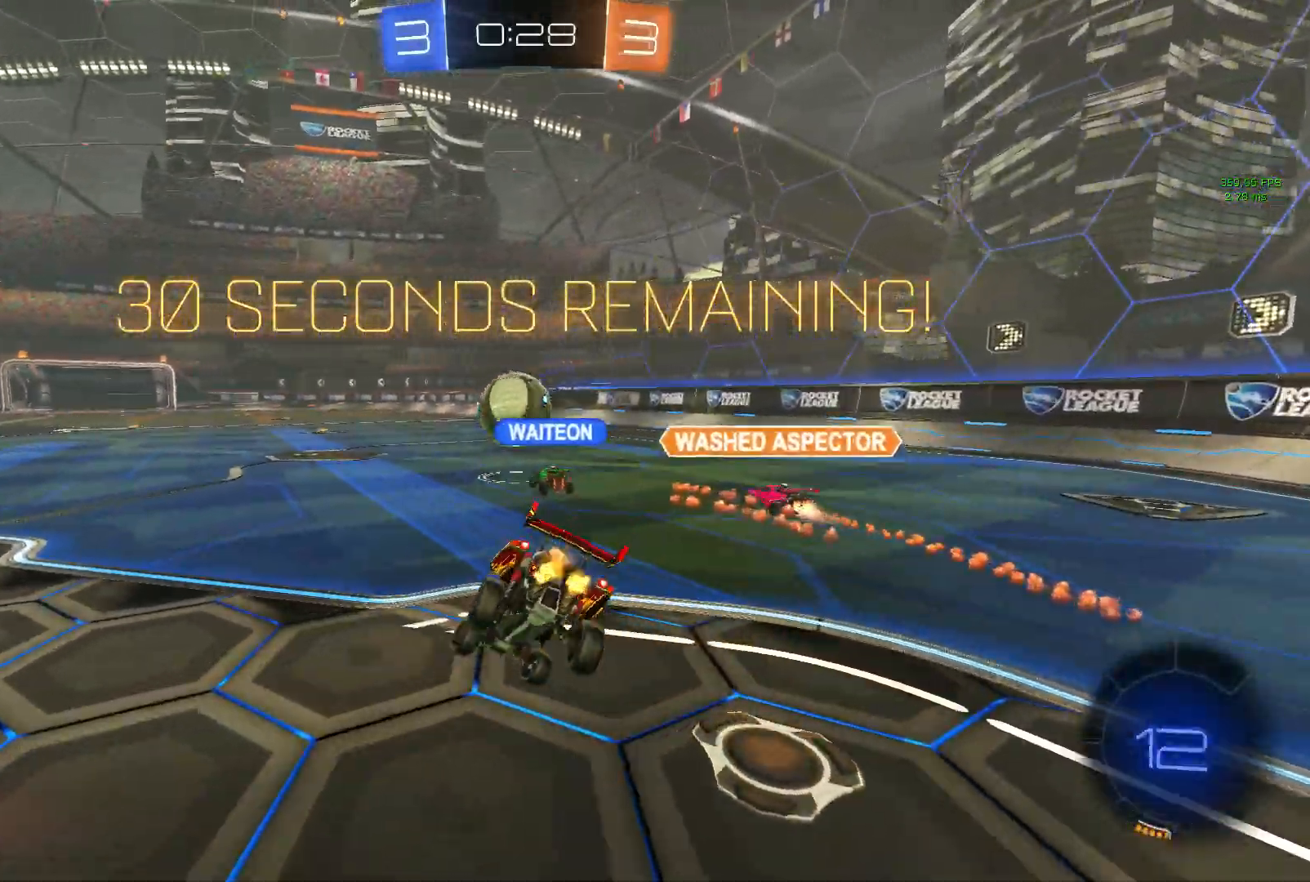
{"buttons": ["R2"], "left_stick": "center", "events": [[283, "left_stick", "center"]]}
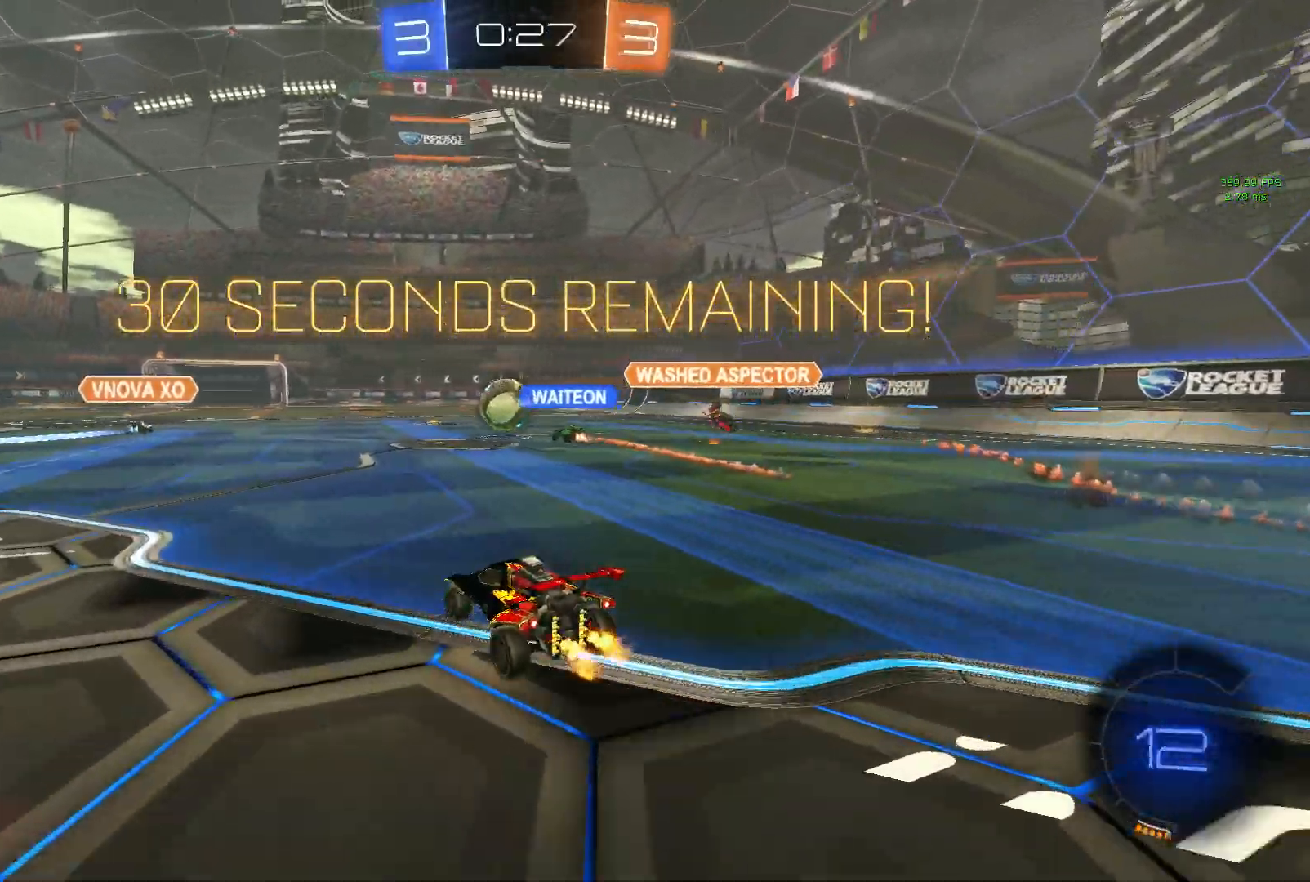
{"buttons": ["R1", "R2"], "left_stick": "center", "events": [[150, "left_stick", "right"], [217, "R1", "down"], [267, "left_stick", "center"]]}
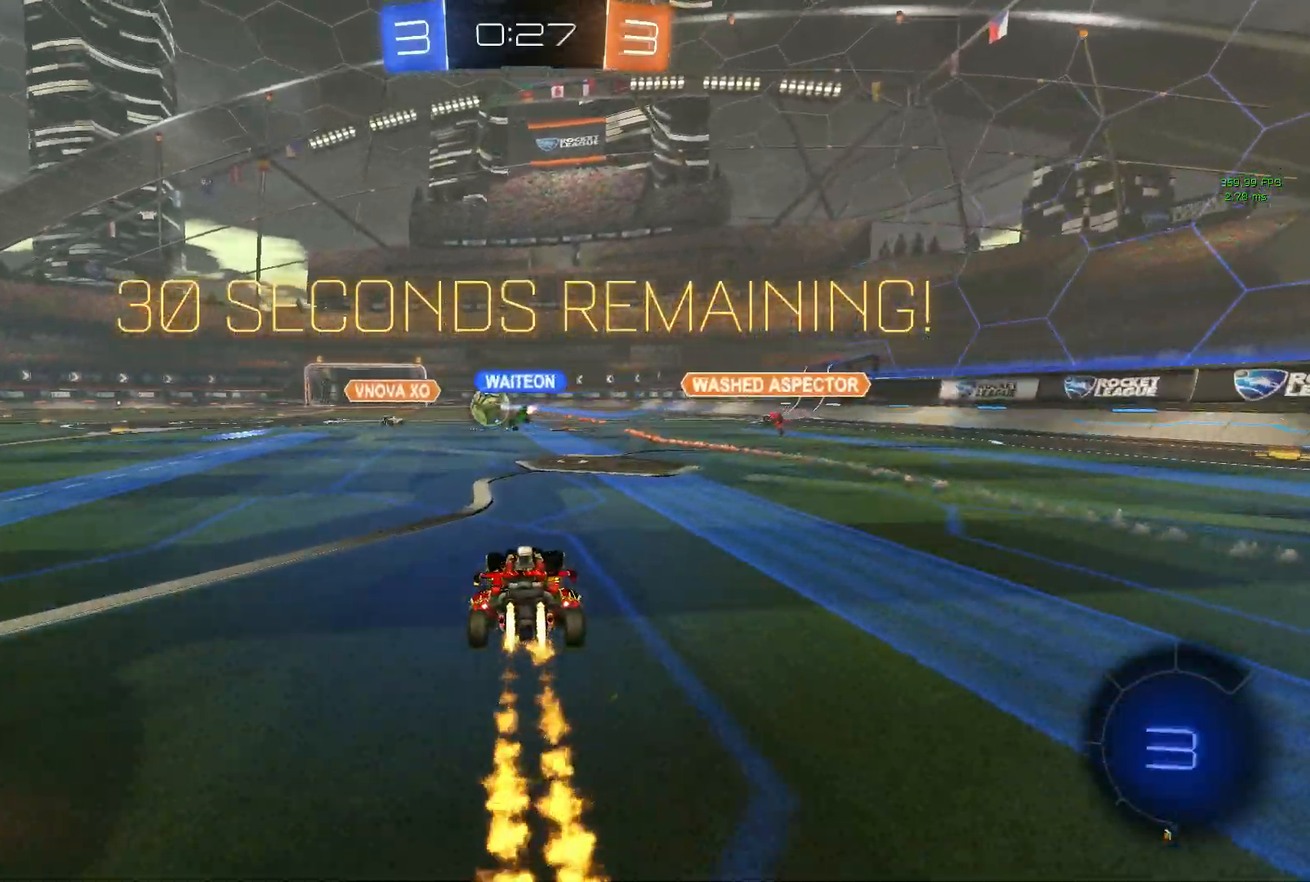
{"buttons": ["R2"], "left_stick": "left", "events": [[450, "left_stick", "left"], [500, "R1", "up"]]}
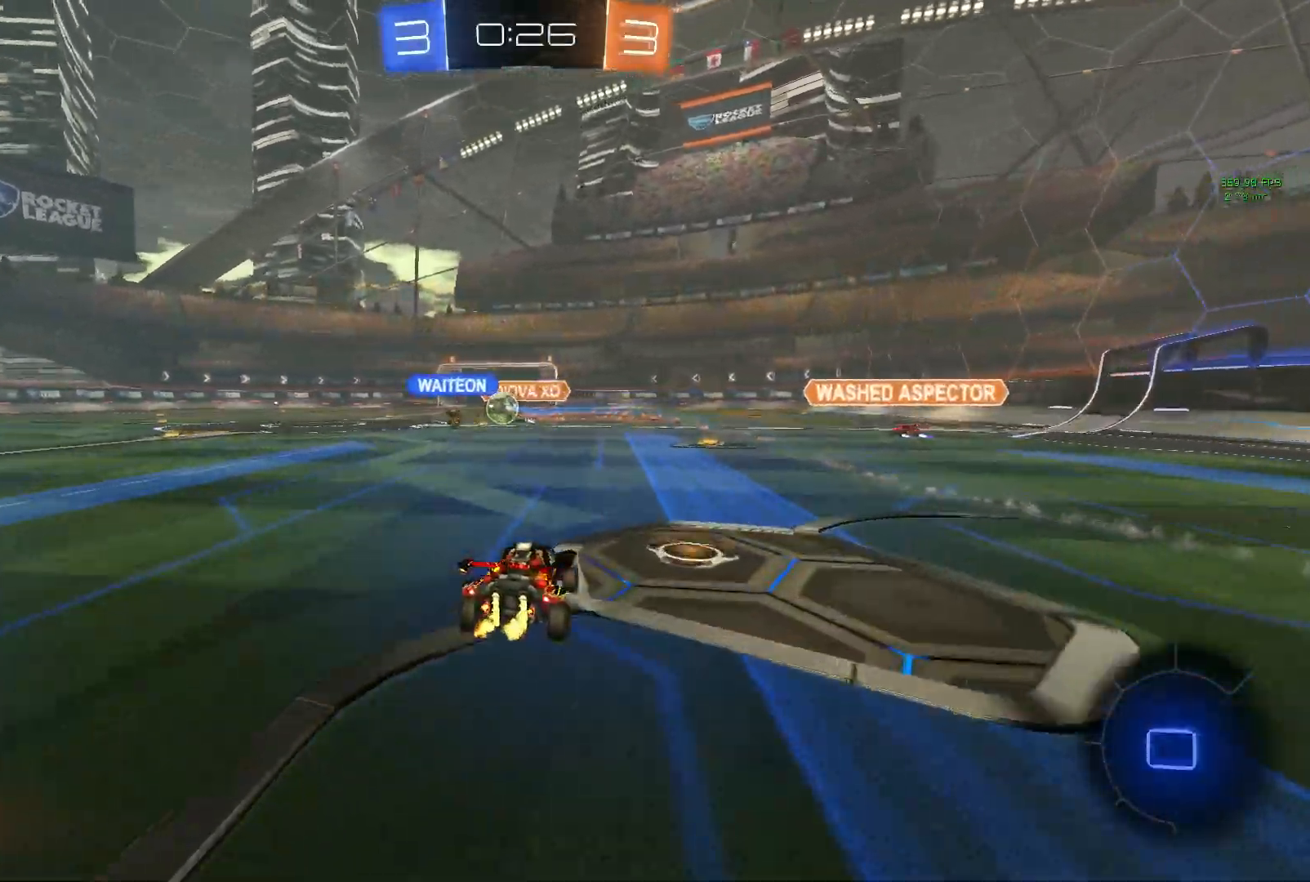
{"buttons": ["R2"], "left_stick": "center", "events": [[500, "left_stick", "center"]]}
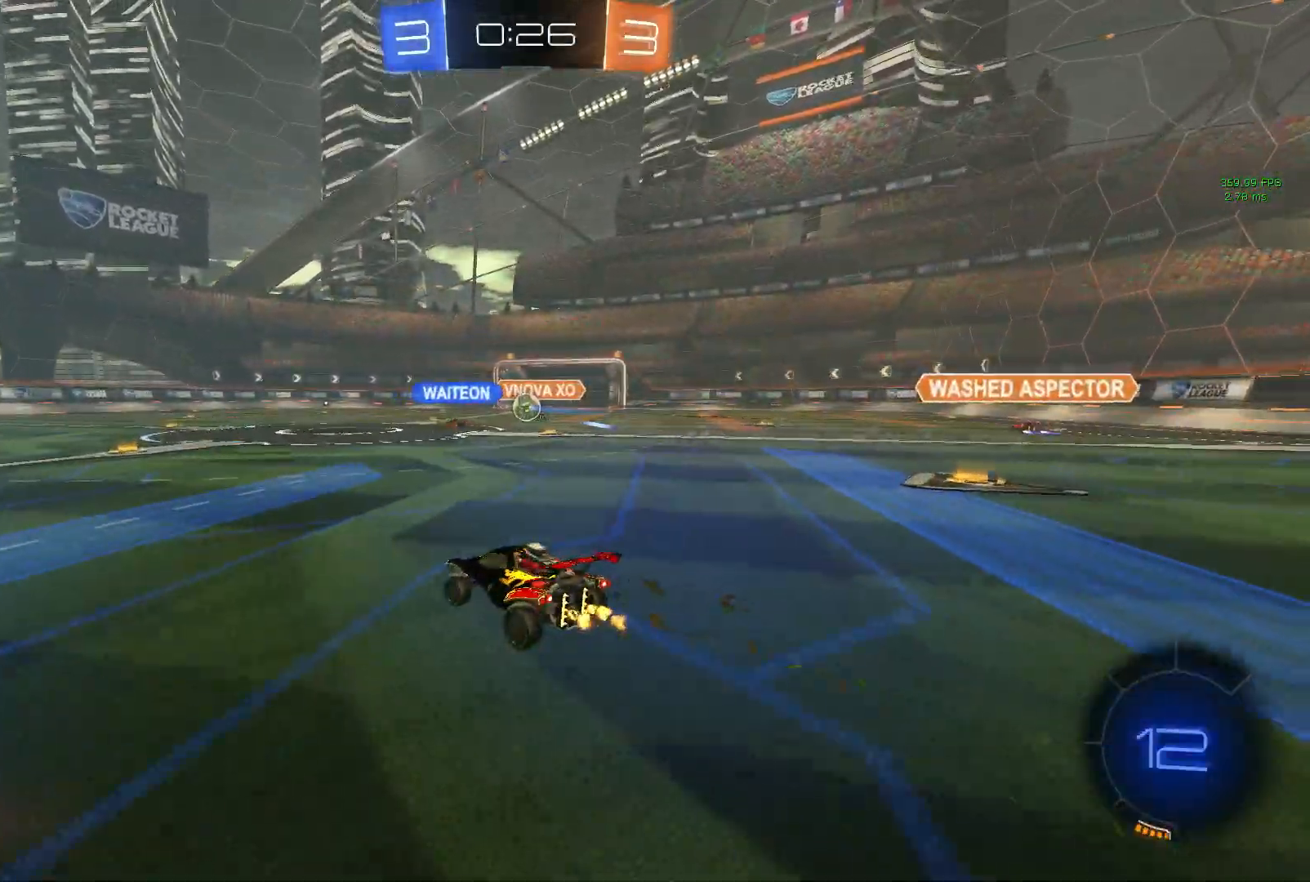
{"buttons": ["R1", "R2"], "left_stick": "right", "events": [[50, "R1", "down"], [200, "left_stick", "left"], [333, "left_stick", "center"], [500, "left_stick", "right"]]}
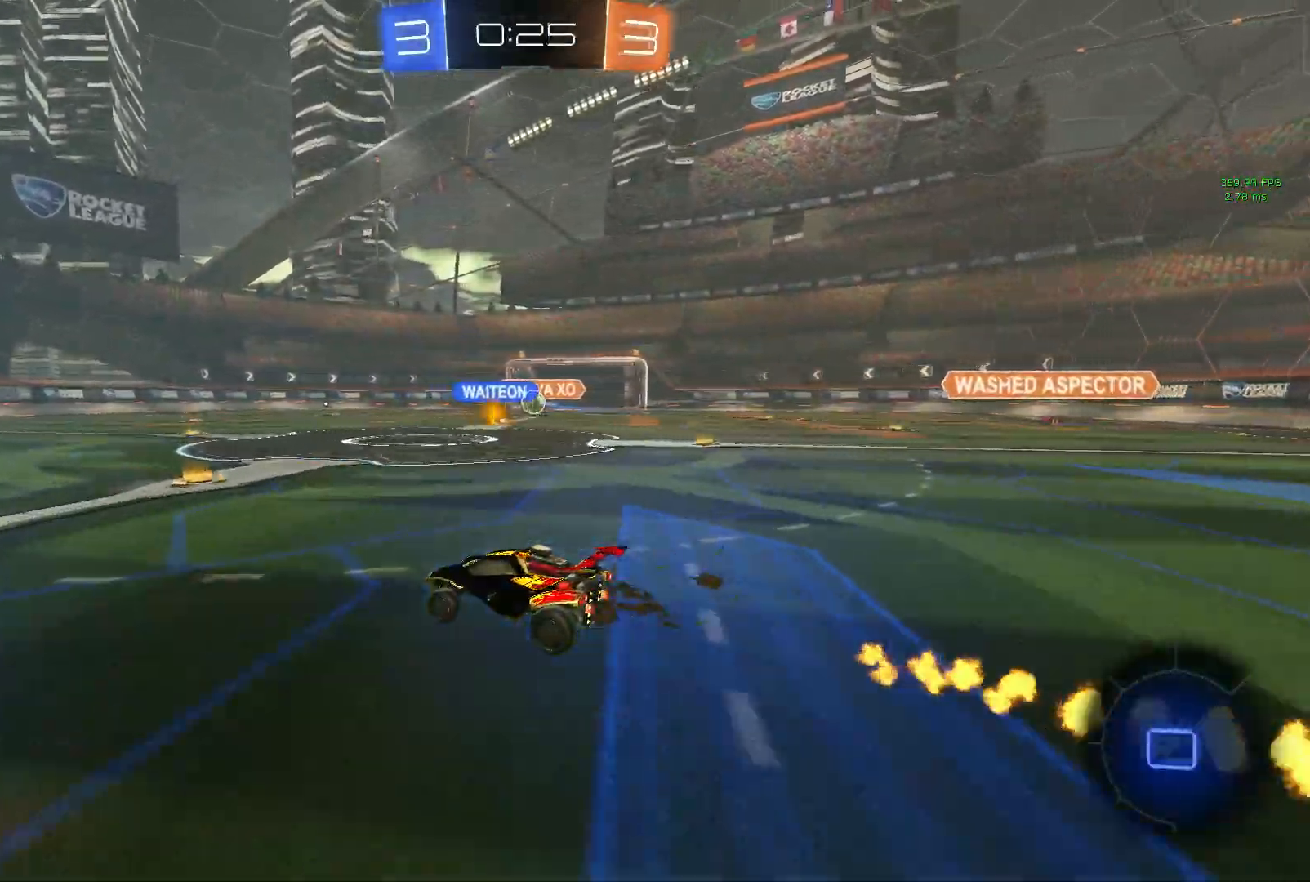
{"buttons": ["R1", "R2"], "left_stick": "center", "events": [[133, "left_stick", "center"], [233, "left_stick", "left"], [350, "left_stick", "center"]]}
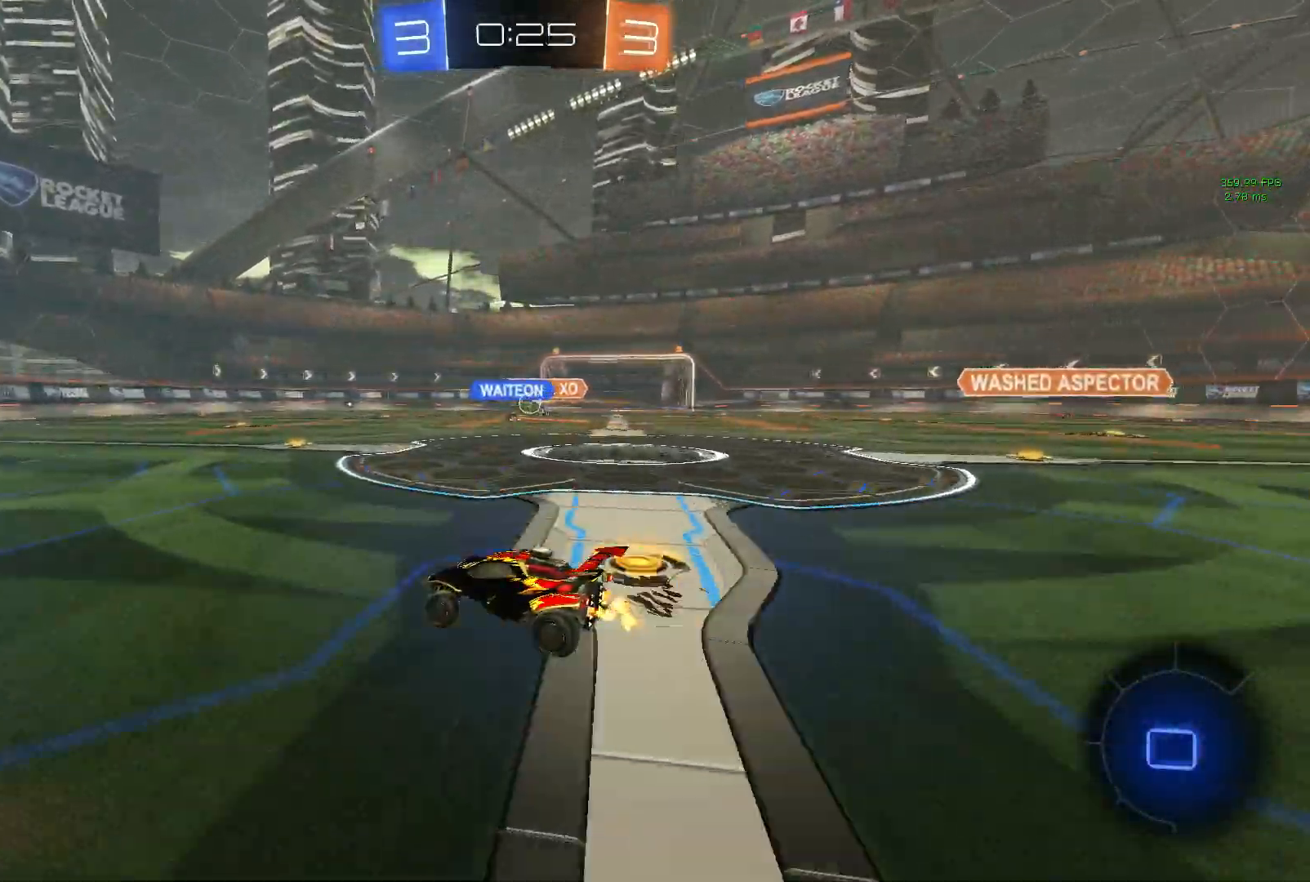
{"buttons": ["R1", "R2"], "left_stick": "center", "events": [[433, "left_stick", "left"], [483, "left_stick", "center"]]}
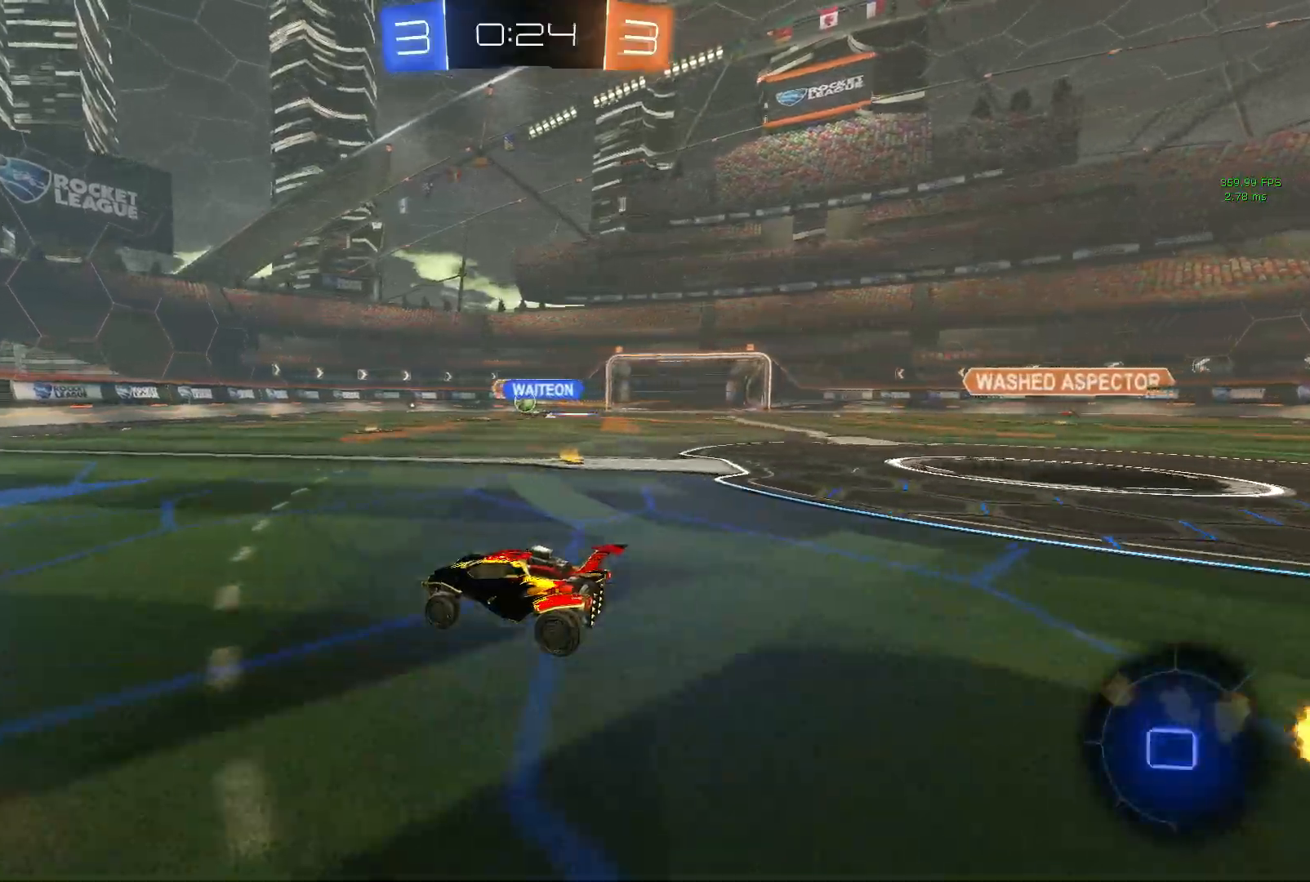
{"buttons": ["R2"], "left_stick": "center", "events": [[150, "R1", "up"], [283, "left_stick", "right"], [400, "left_stick", "center"]]}
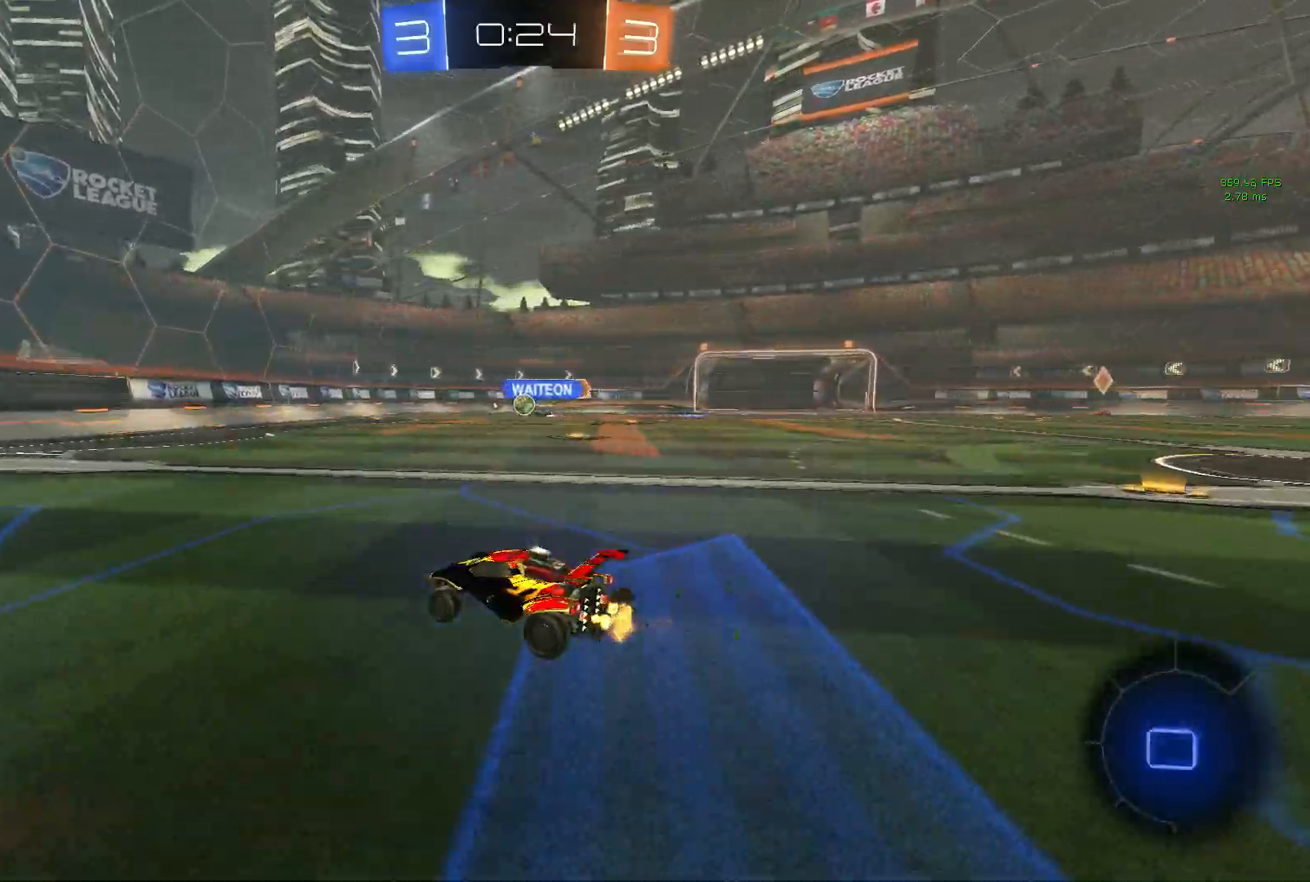
{"buttons": ["R2"], "left_stick": "center", "events": [[200, "left_stick", "left"], [283, "left_stick", "center"]]}
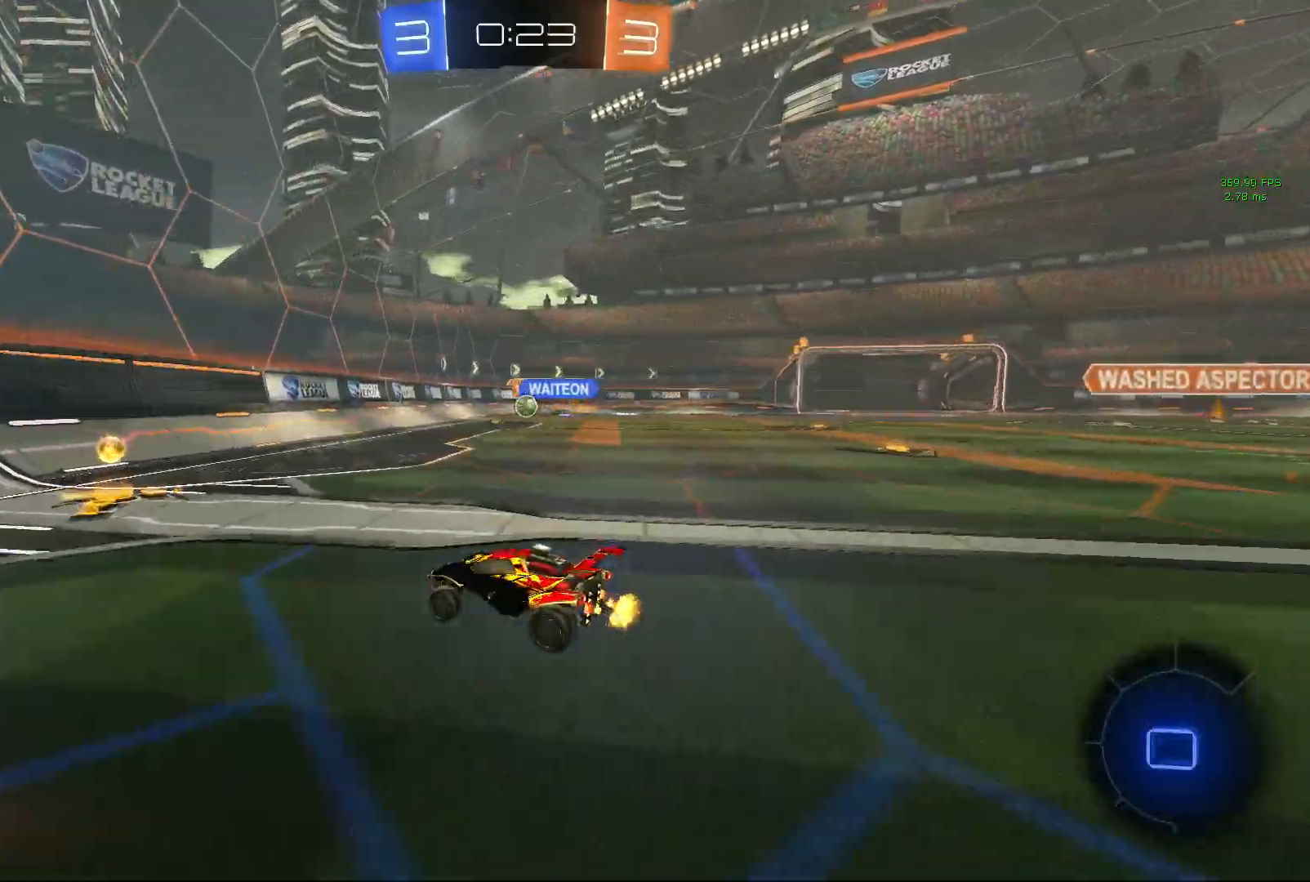
{"buttons": ["L2"], "left_stick": "right", "events": [[50, "left_stick", "right"], [183, "left_stick", "center"], [350, "L2", "down"], [383, "R2", "up"], [450, "left_stick", "right"]]}
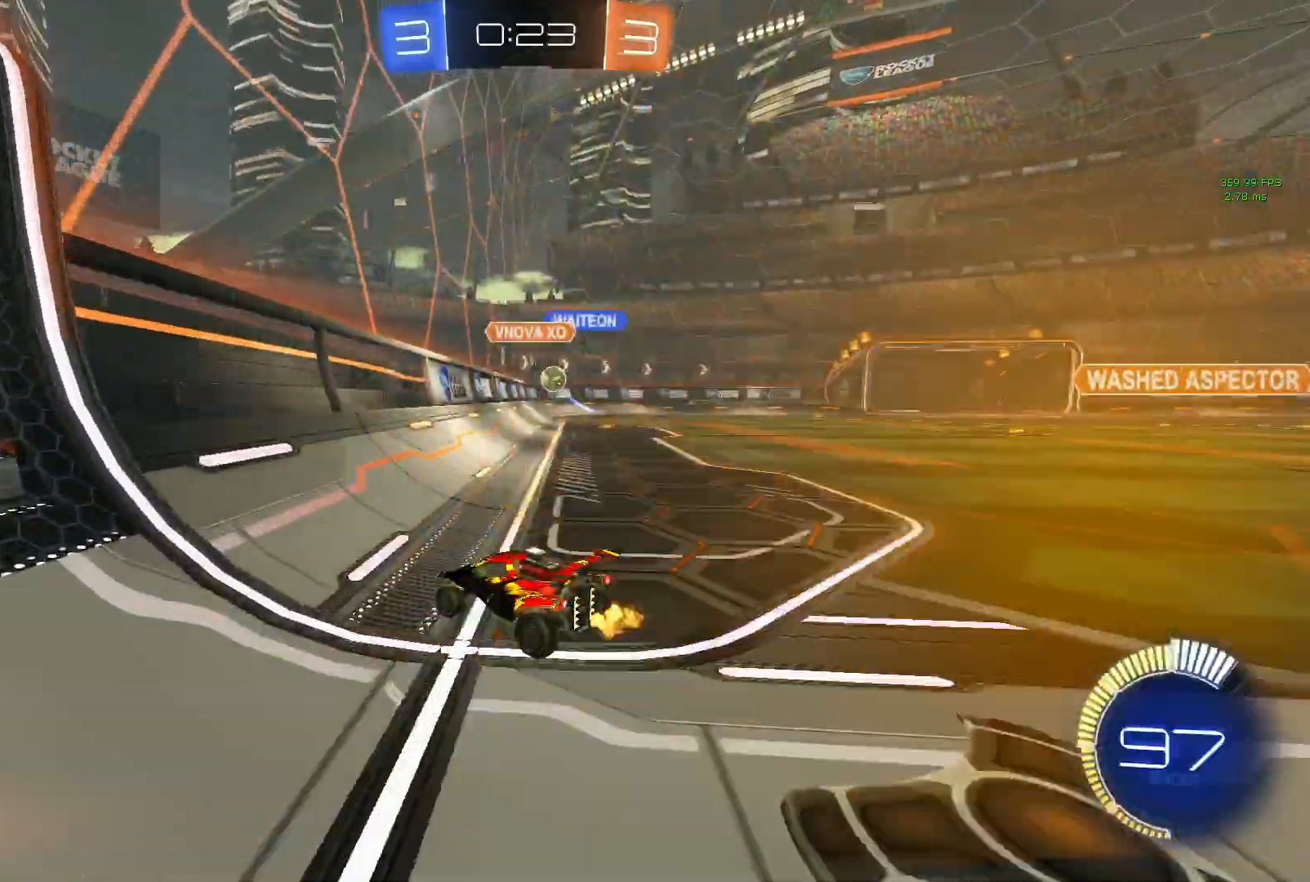
{"buttons": ["R1", "R2"], "left_stick": "right", "events": [[83, "R2", "down"], [100, "L2", "up"], [150, "L1", "down"], [283, "R1", "down"], [300, "L1", "up"]]}
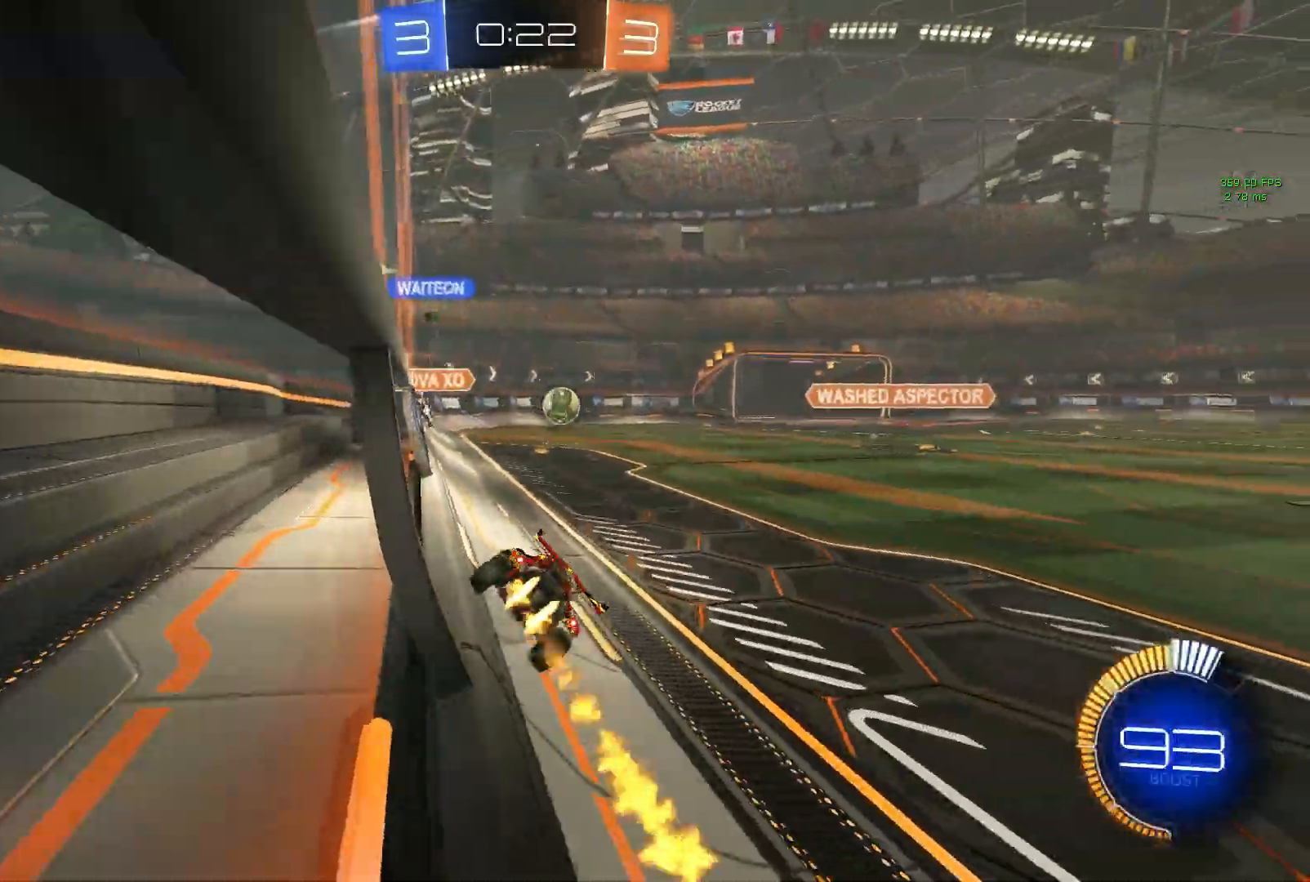
{"buttons": ["R1", "R2"], "left_stick": "right", "events": []}
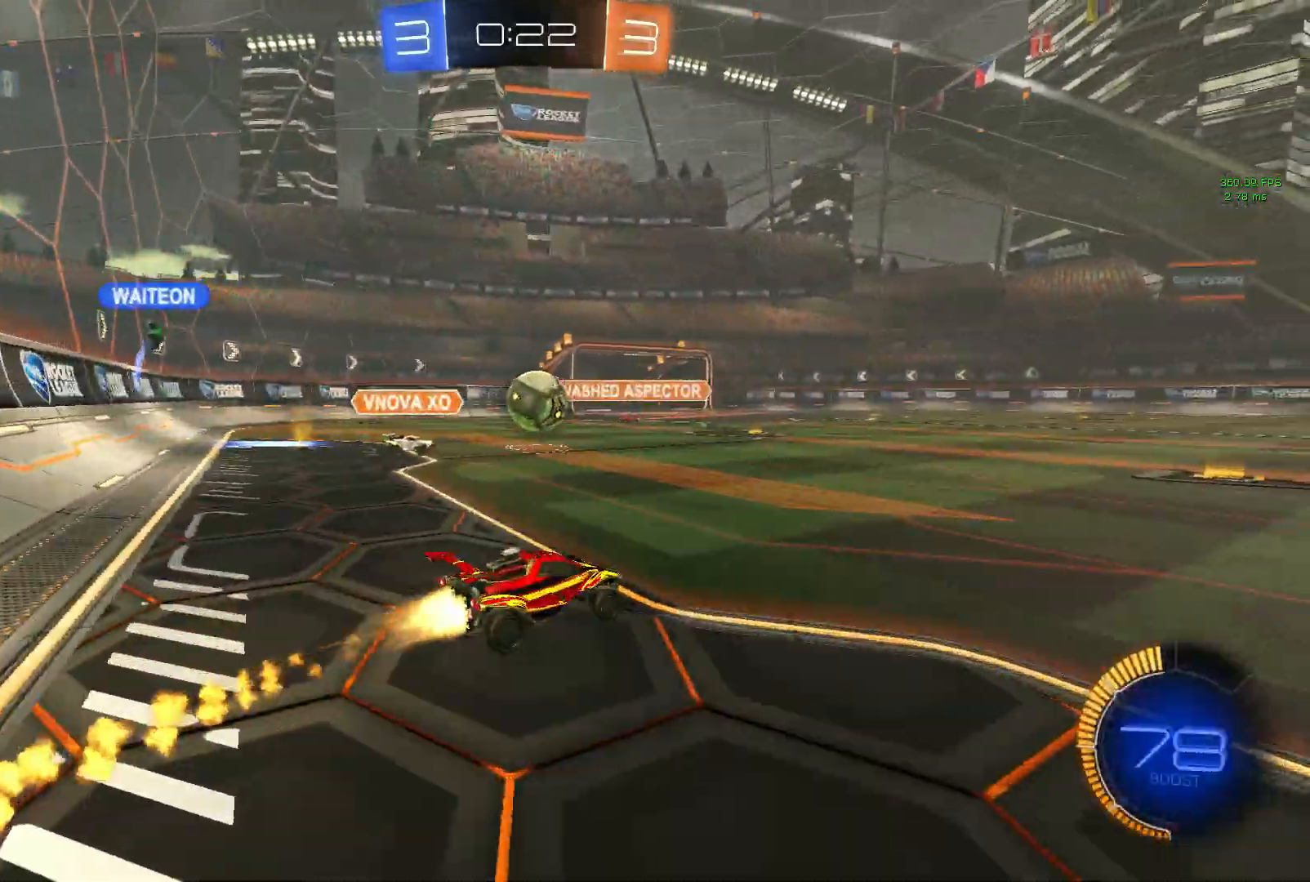
{"buttons": ["R1", "R2"], "left_stick": "center", "events": [[350, "left_stick", "center"]]}
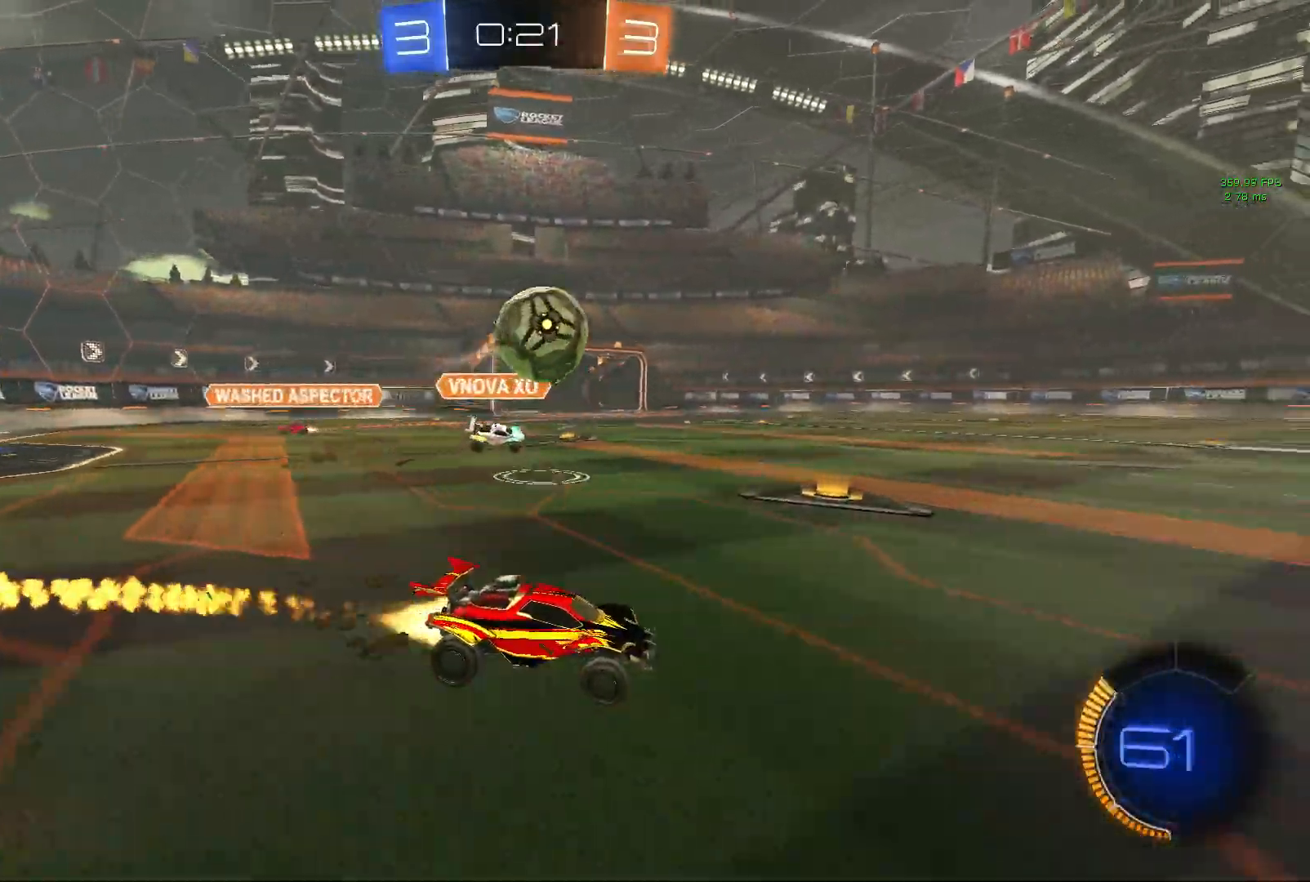
{"buttons": ["R1", "R2"], "left_stick": "left", "events": [[100, "R1", "up"], [400, "left_stick", "right"], [417, "R1", "down"], [500, "left_stick", "left"]]}
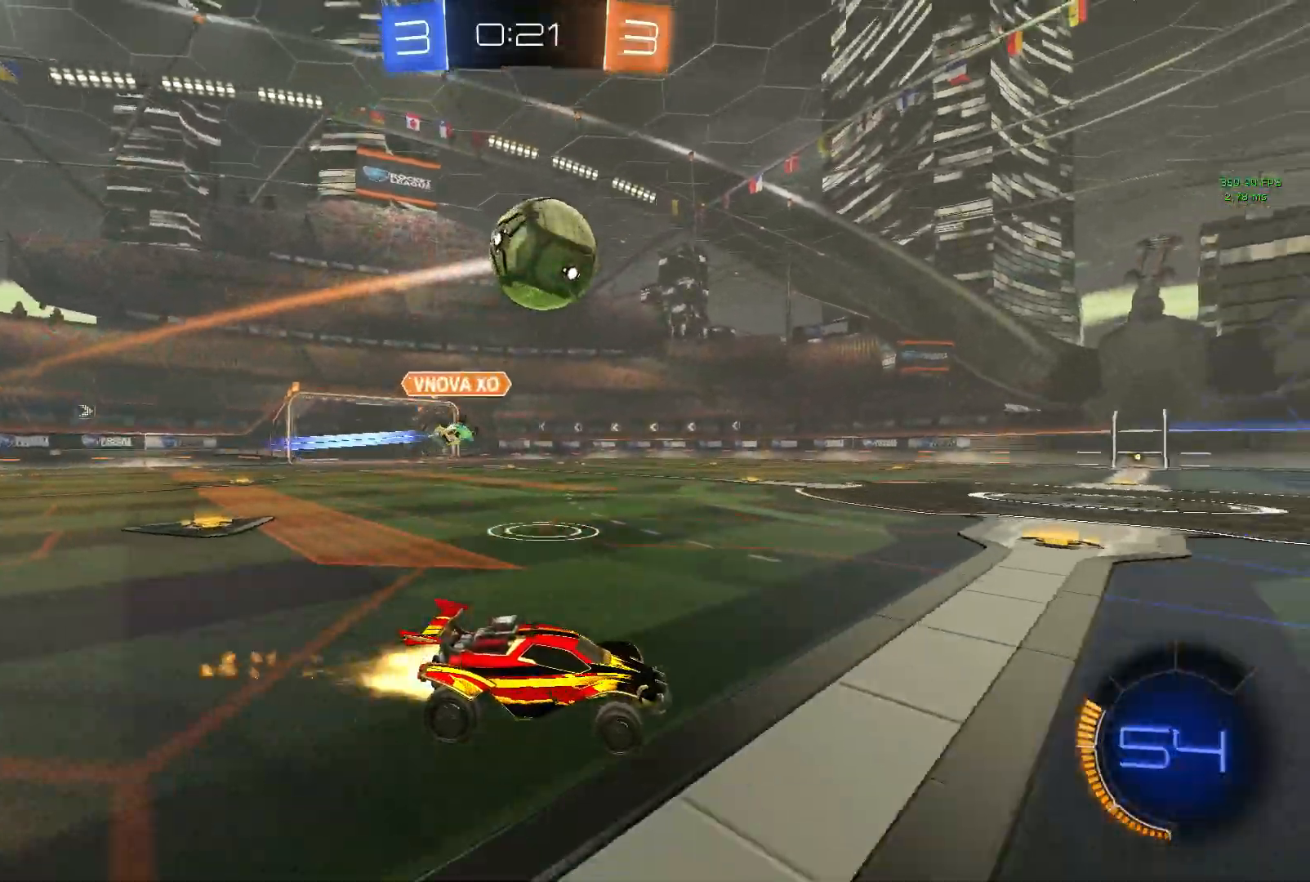
{"buttons": ["R2"], "left_stick": "left", "events": [[33, "B", "down"], [133, "left_stick", "center"], [167, "B", "up"], [200, "R1", "up"], [450, "left_stick", "left"]]}
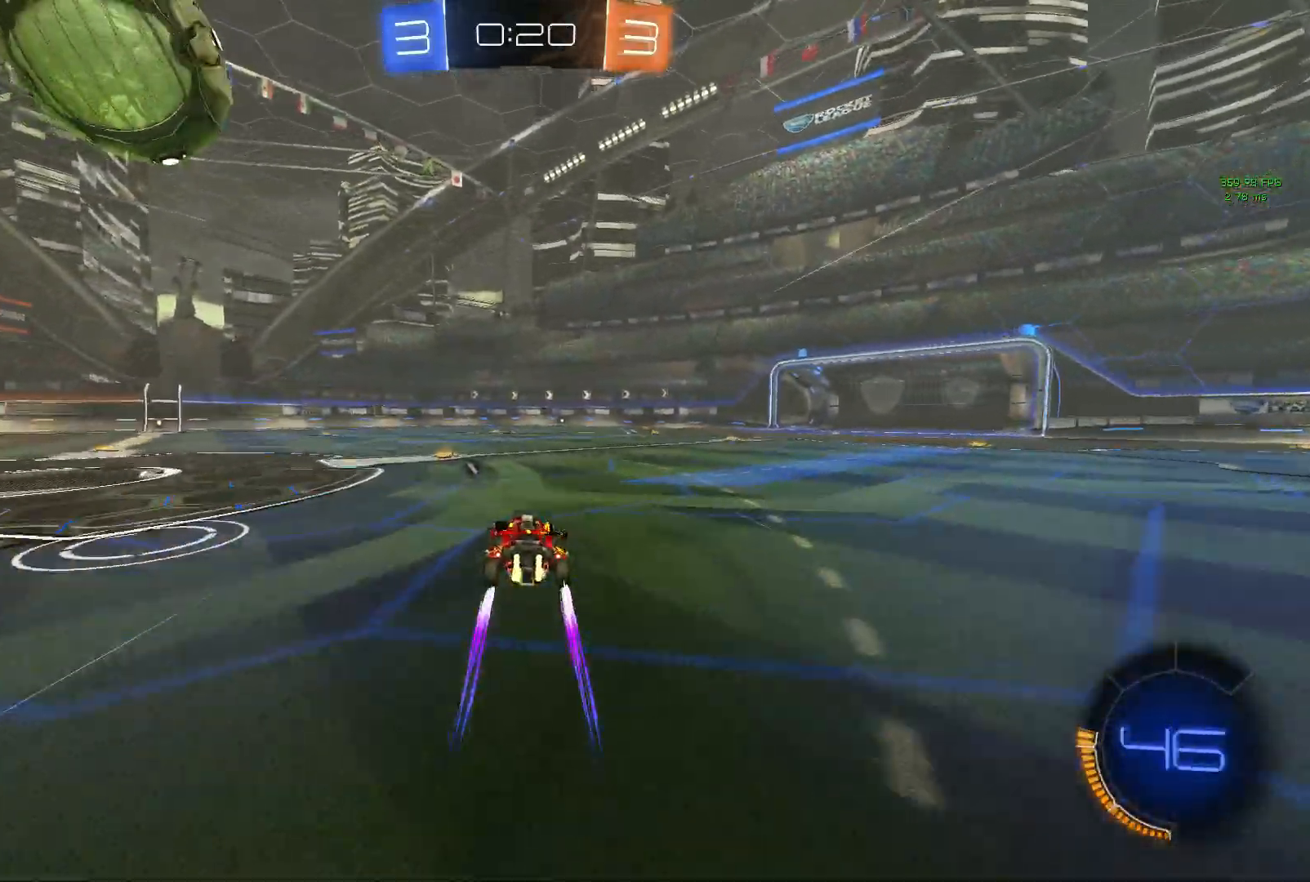
{"buttons": ["R2"], "left_stick": "center", "events": [[17, "left_stick", "center"], [133, "left_stick", "right"], [200, "left_stick", "center"]]}
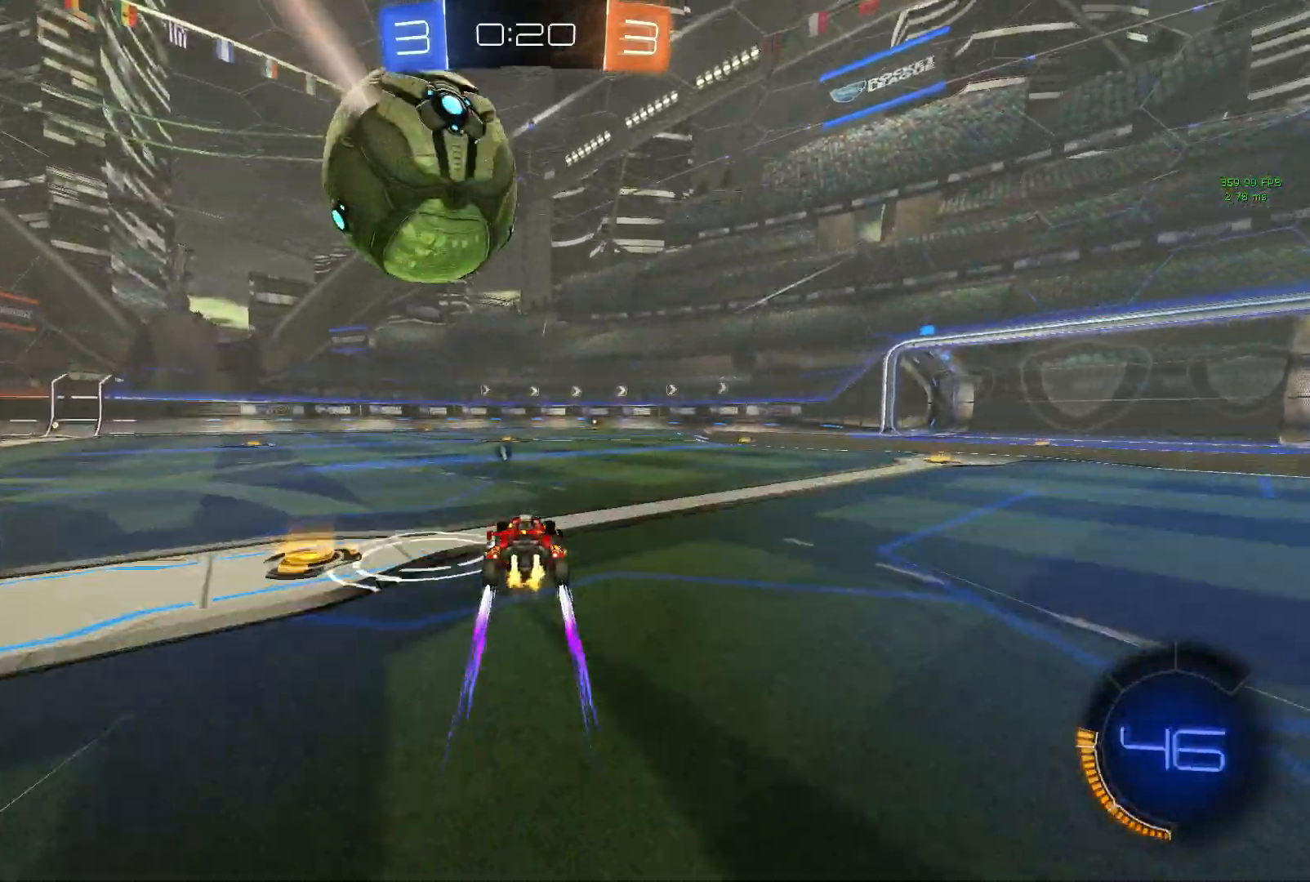
{"buttons": ["R1", "R2"], "left_stick": "right", "events": [[33, "R2", "up"], [267, "left_stick", "right"], [317, "R1", "down"], [317, "R2", "down"]]}
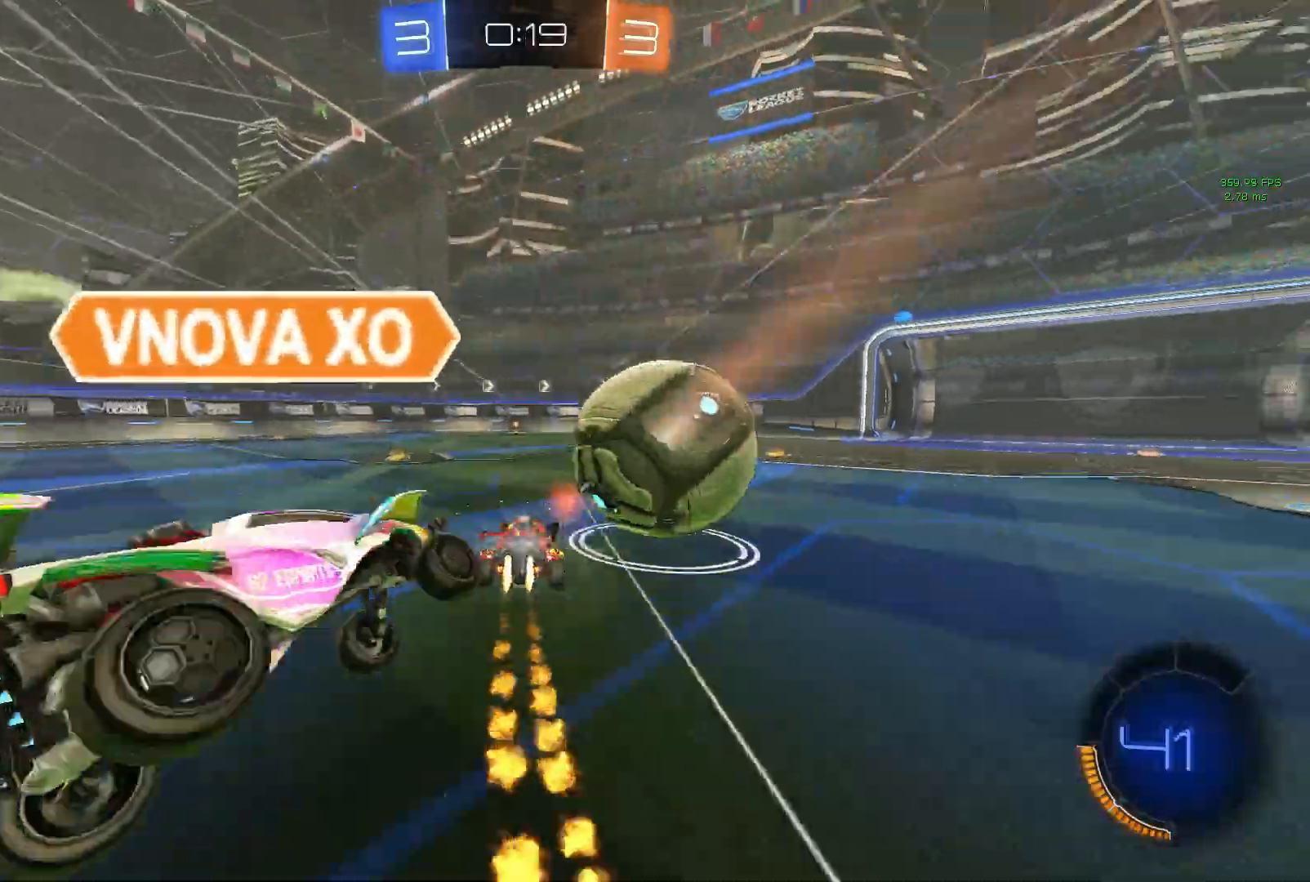
{"buttons": ["R2"], "left_stick": "center", "events": [[17, "left_stick", "left"], [117, "left_stick", "center"], [217, "R1", "up"]]}